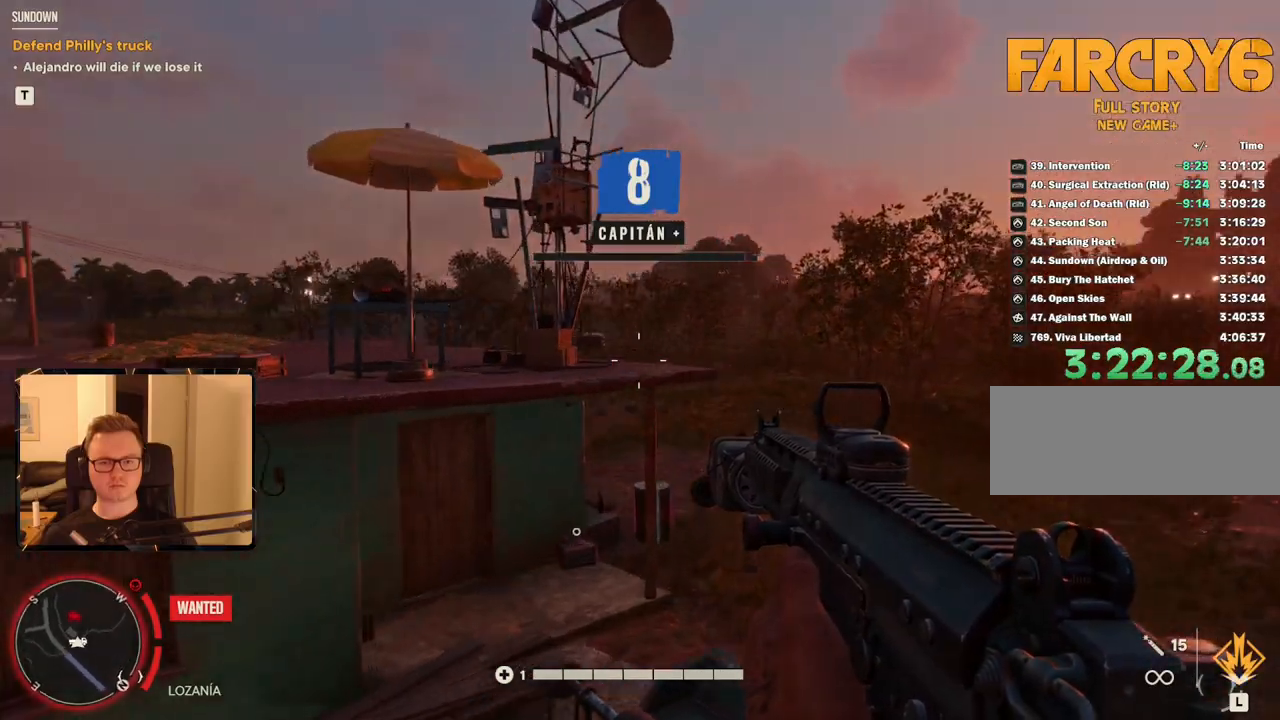
Gameplay with keyboard and mouse; each line is a JSON object with the keys and mouse buttons held at the frame after it. "events" lists presses ("down") and releases ("up") of "1", "2", "3", "4", "5", "6", "7", "8", "9", "a", "alt", "b", "c", "caps_lock", "ctrl", "d", "e", "escape", "f", "g", "h", "m", "n", "q", "r", "return", "s", "shift", "space", "t", "tab", "v", "w", "x", "y", "z", "mouse_left", "mouse_right", "mouse_mb4", "mouse_mb5", "mouse_wheel_up" and "mouse_wheel_down" between this image and that frame as [ms after this image, input, new state], when the widget could be followed in between. "mouse_left", "mouse_right", "mouse_mb4", "mouse_mb5", "mouse_wheel_up", "mouse_wheel_down" = the "left", "right", "mb4", "mb5", "wheel_up", "wheel_down" buttons of the "mouse" list. No other keys are recorded. Mouse movement is not recorded.
{"keys": [], "mouse": ["left"], "events": [[467, "mouse_left", "down"]]}
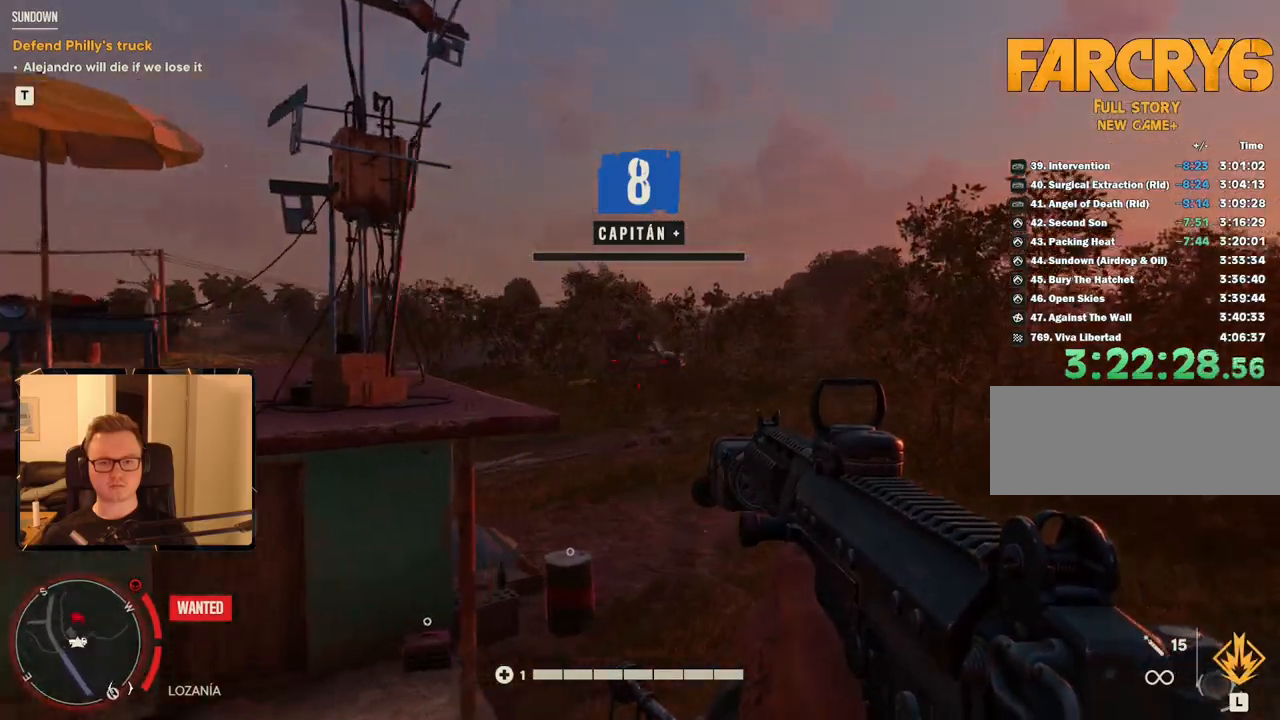
{"keys": [], "mouse": ["left"], "events": []}
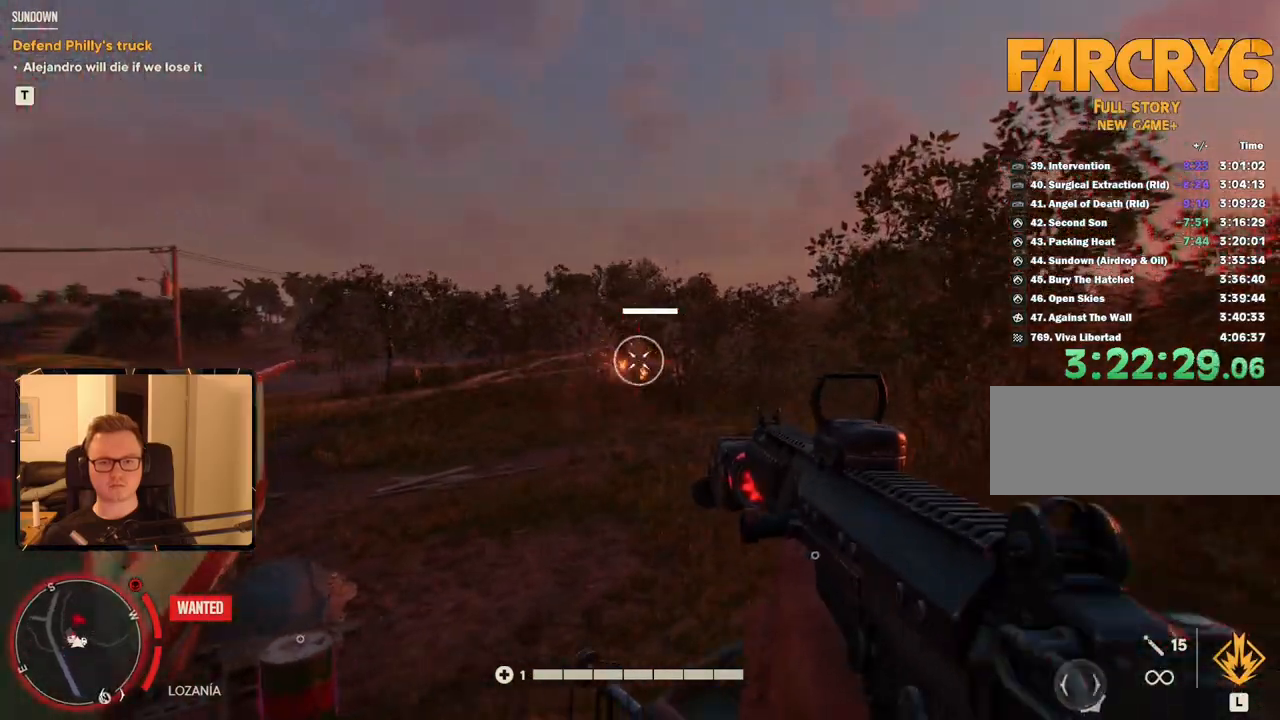
{"keys": [], "mouse": ["left"], "events": []}
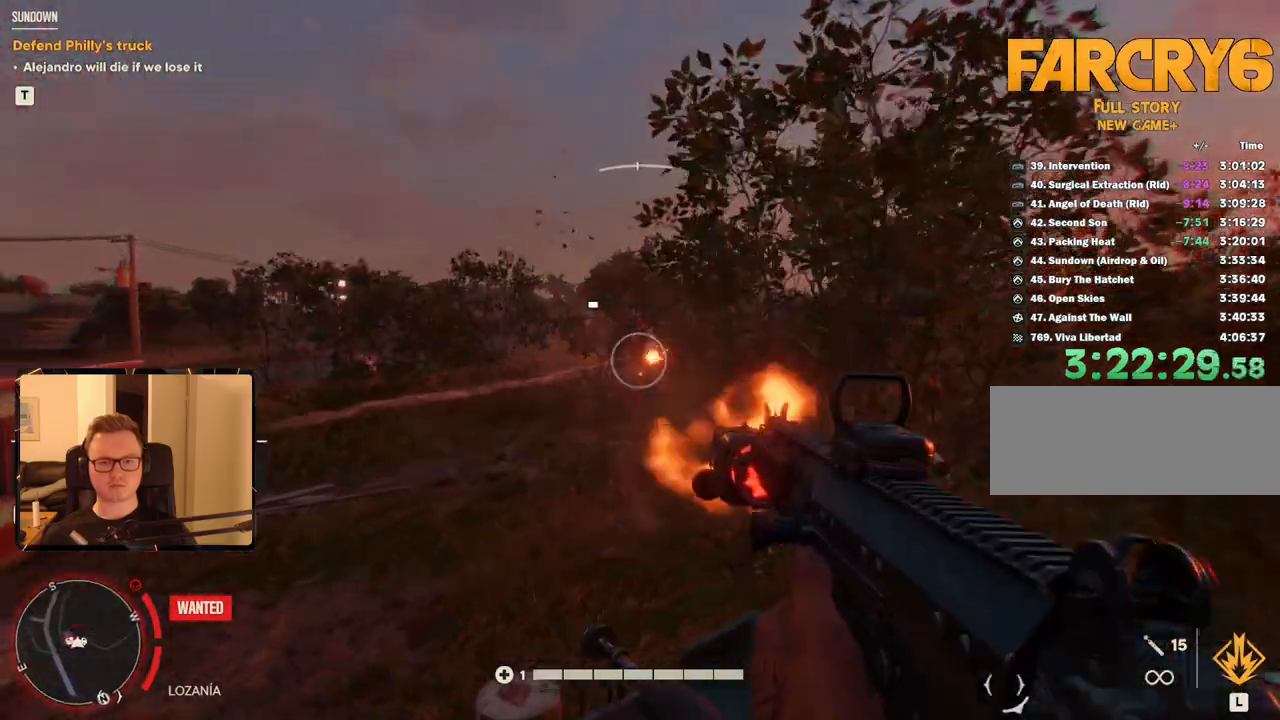
{"keys": [], "mouse": [], "events": [[333, "mouse_left", "up"]]}
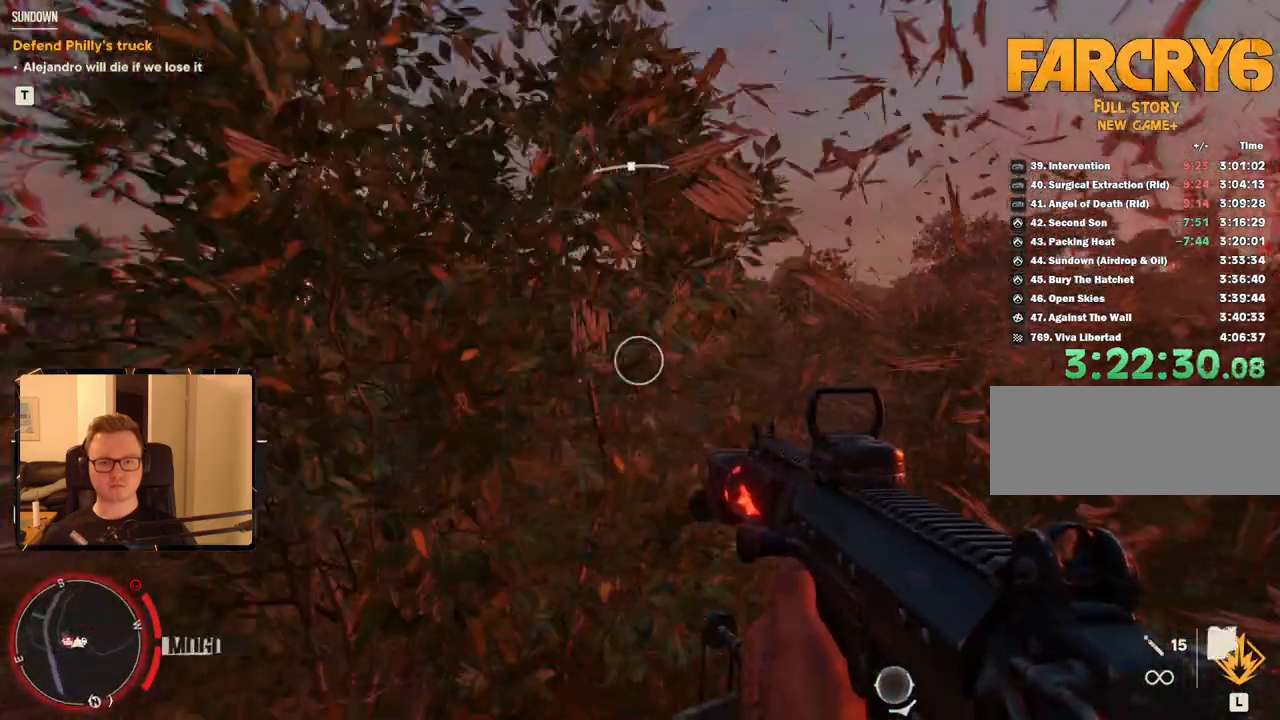
{"keys": [], "mouse": [], "events": []}
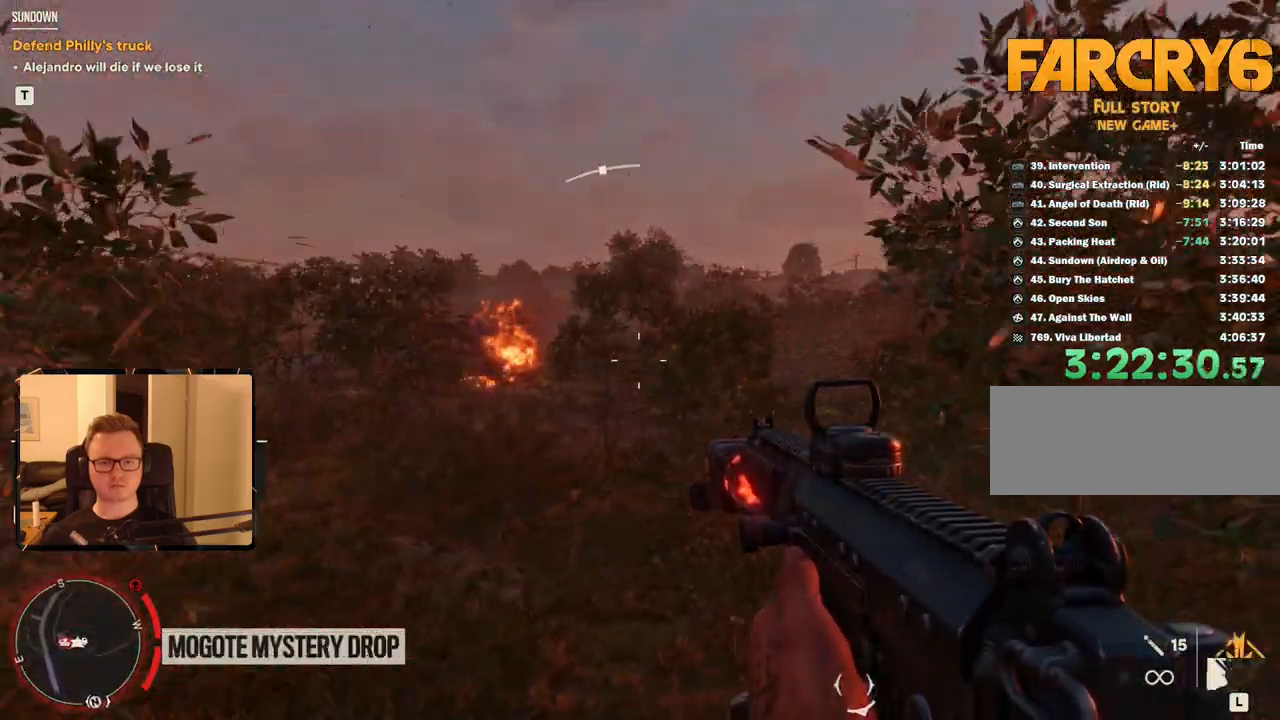
{"keys": [], "mouse": [], "events": [[250, "r", "down"], [450, "r", "up"]]}
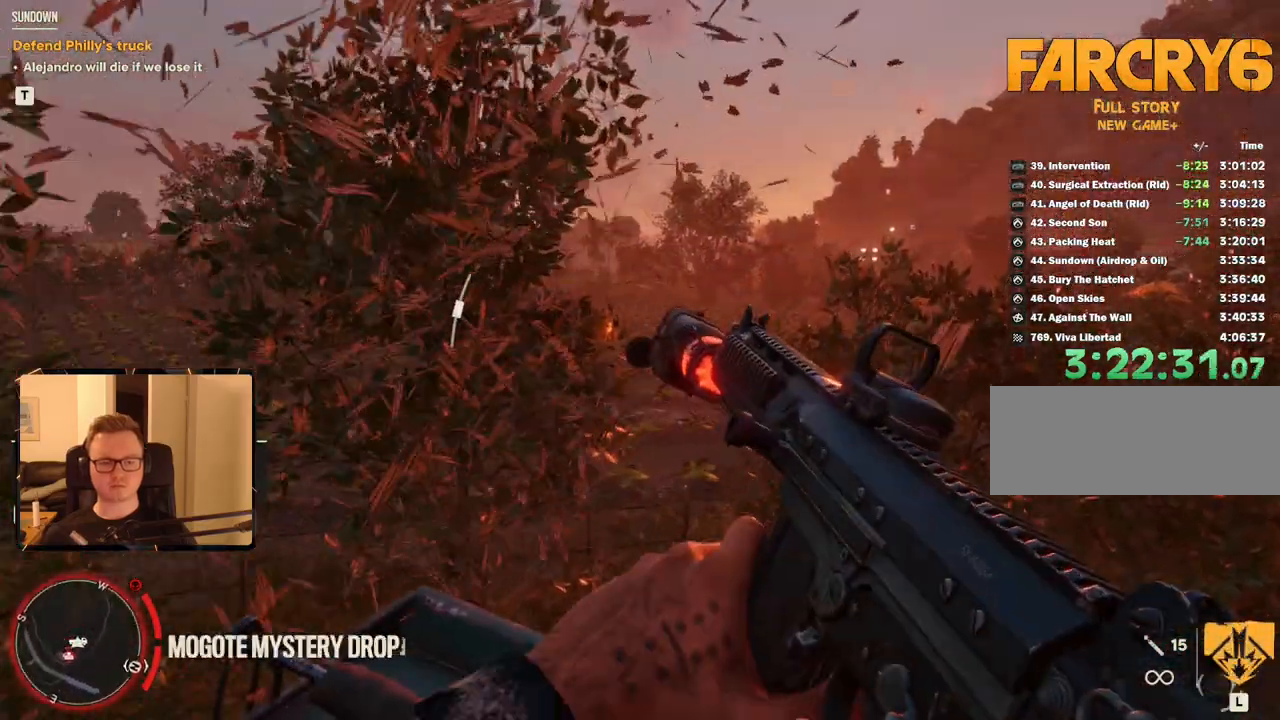
{"keys": [], "mouse": [], "events": []}
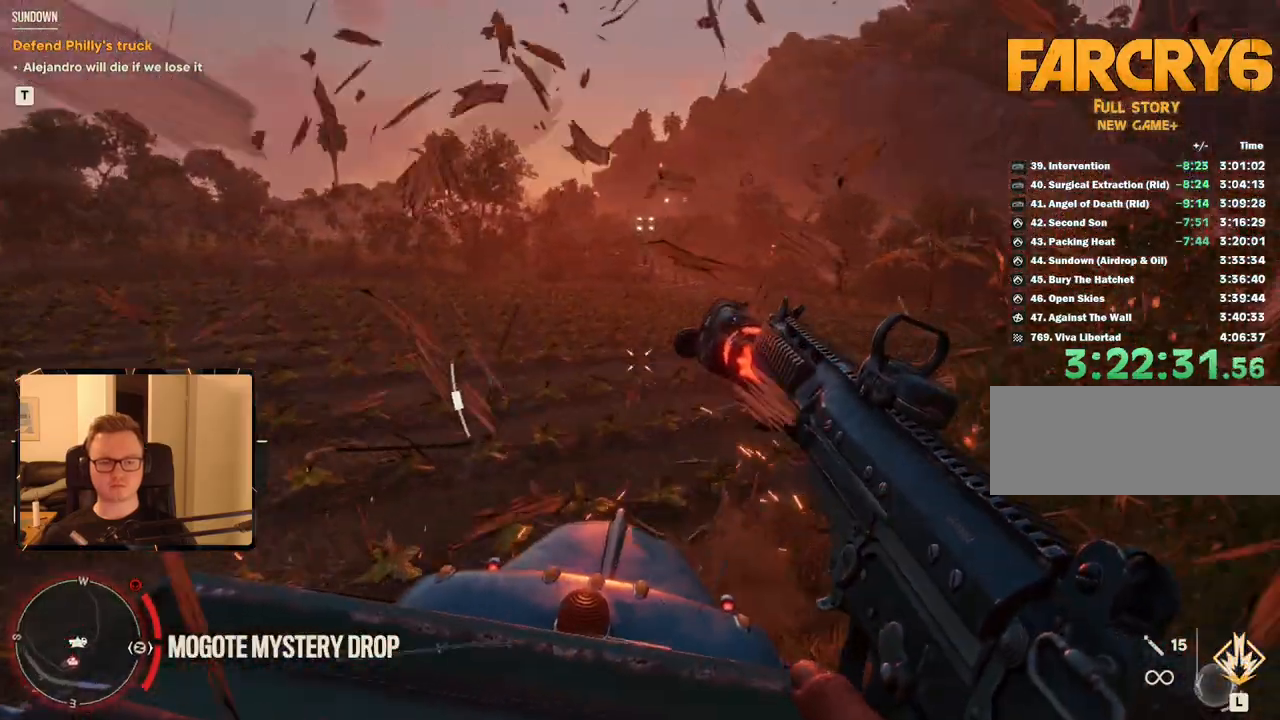
{"keys": [], "mouse": [], "events": []}
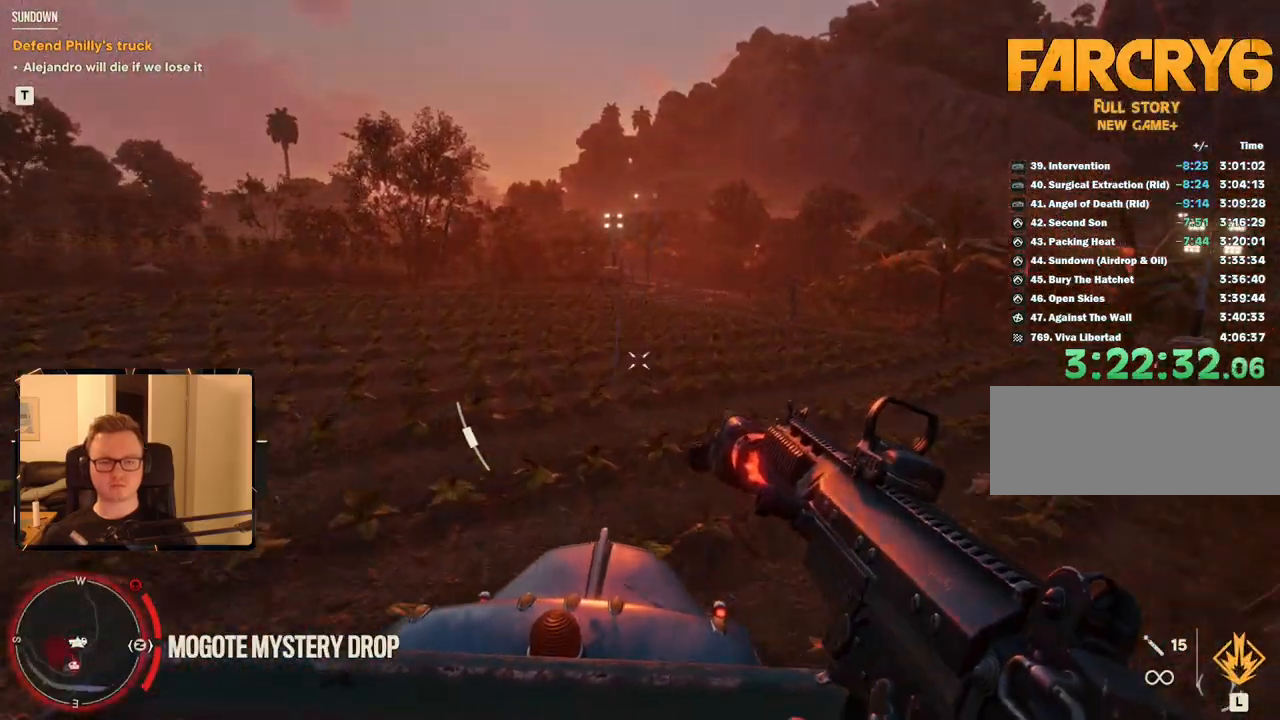
{"keys": [], "mouse": [], "events": []}